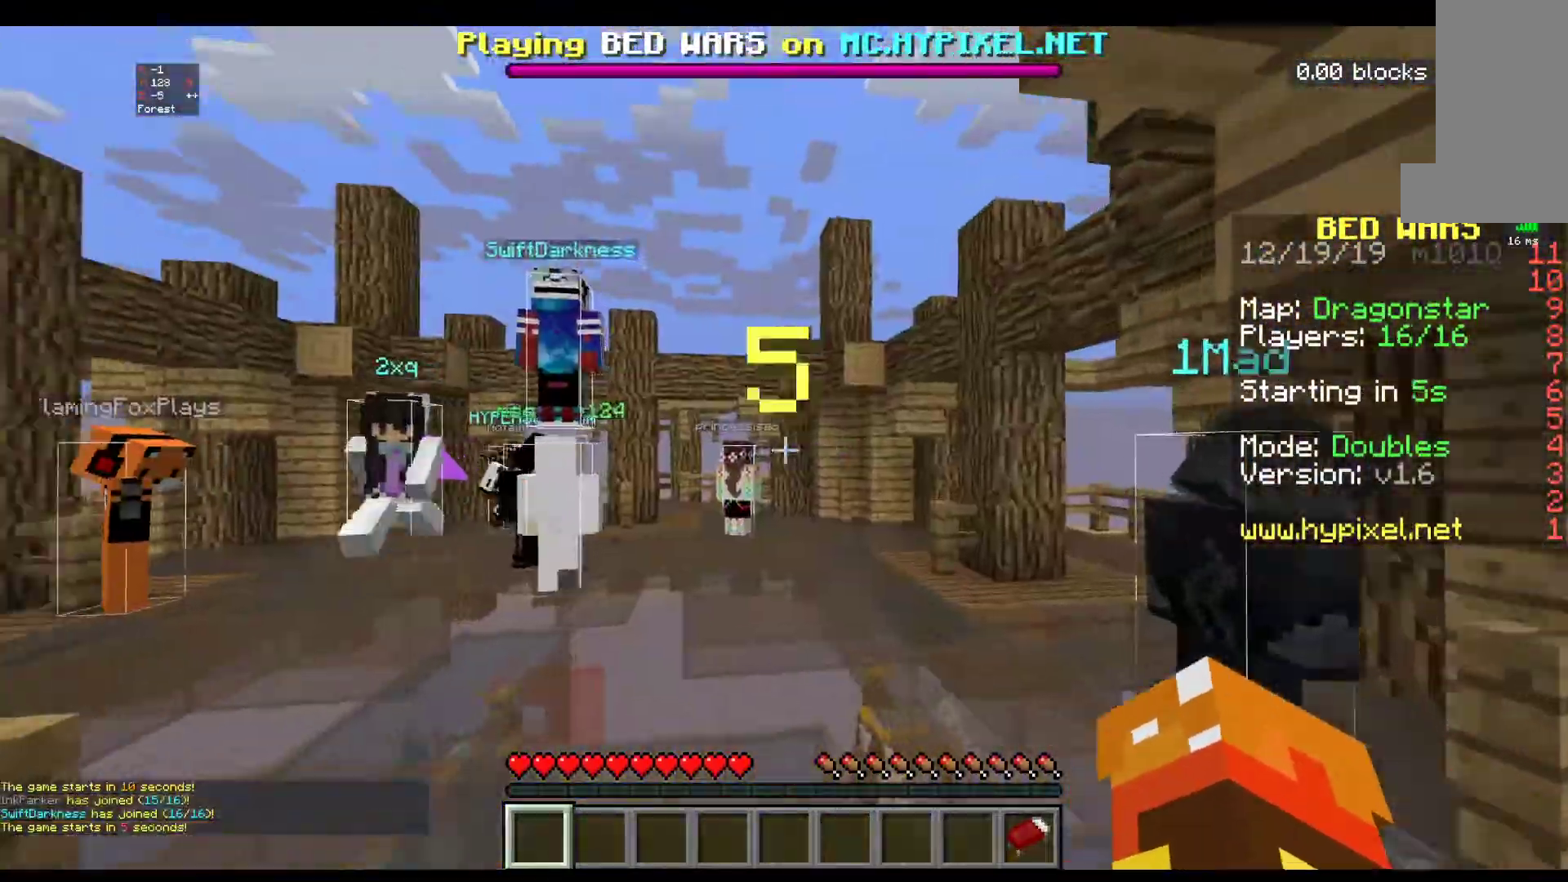
Gameplay with keyboard and mouse; each line is a JSON object with the keys and mouse buttons held at the frame after it. "events" lists presses ("down") and releases ("up") of "a", "d", "s", "space", "w", "mouse_left" and "mouse_right" between this image and that frame as [ms after this image, input, new state], when the widget could be followed in between. "mouse_left", "mouse_right" = the "left", "right" buttons of the "mouse" list. No other keys are recorded. Fast repeated clicks can show as one long hold. Mouse movement is not recorded.
{"keys": ["w"], "mouse": [], "events": []}
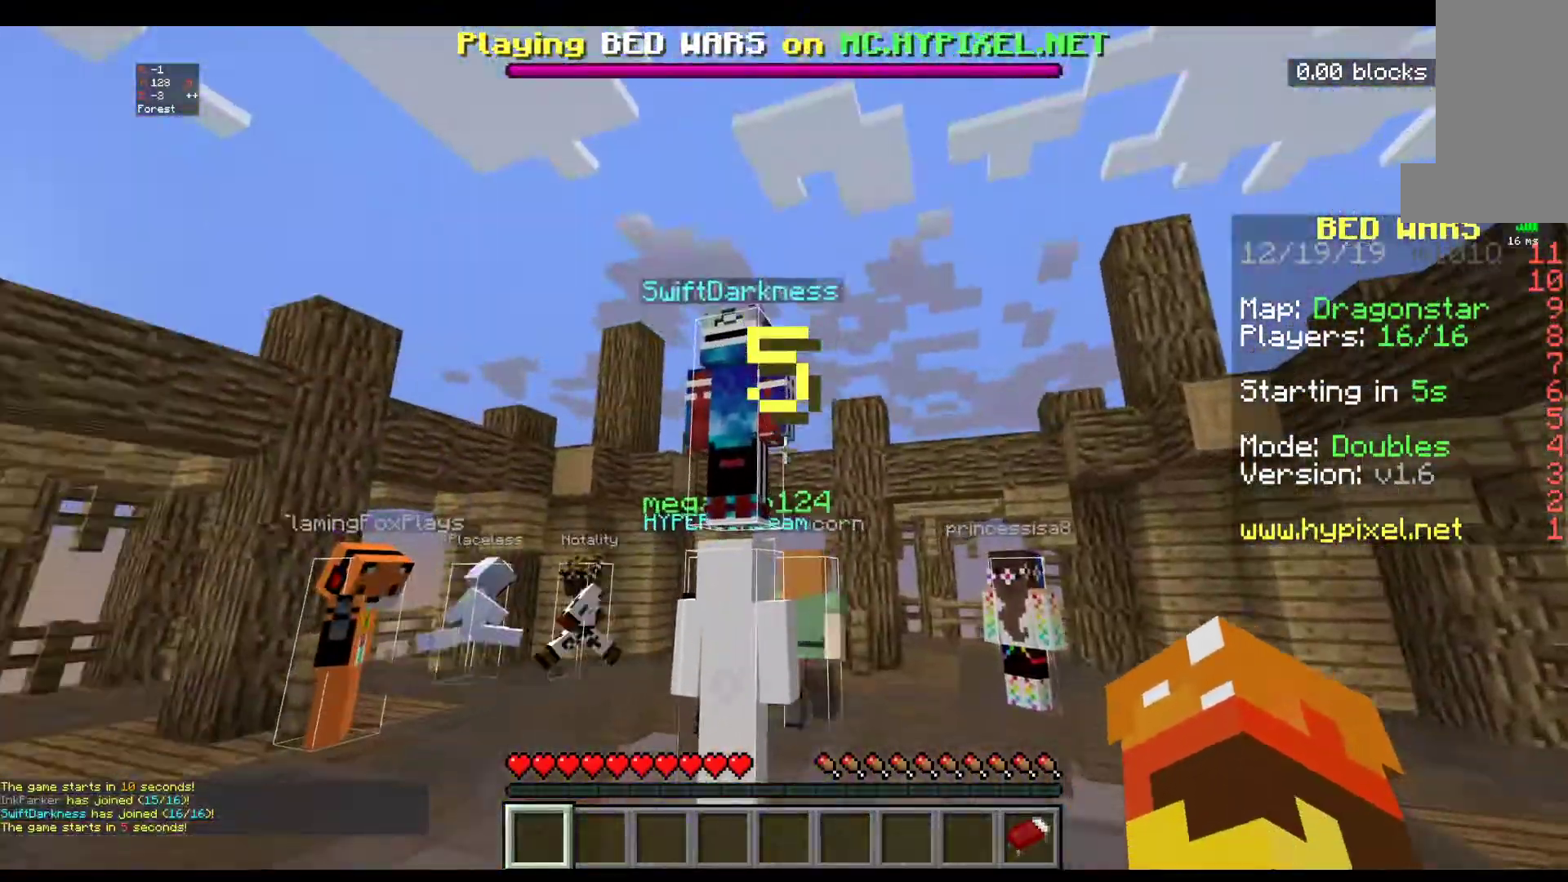
{"keys": ["w"], "mouse": [], "events": []}
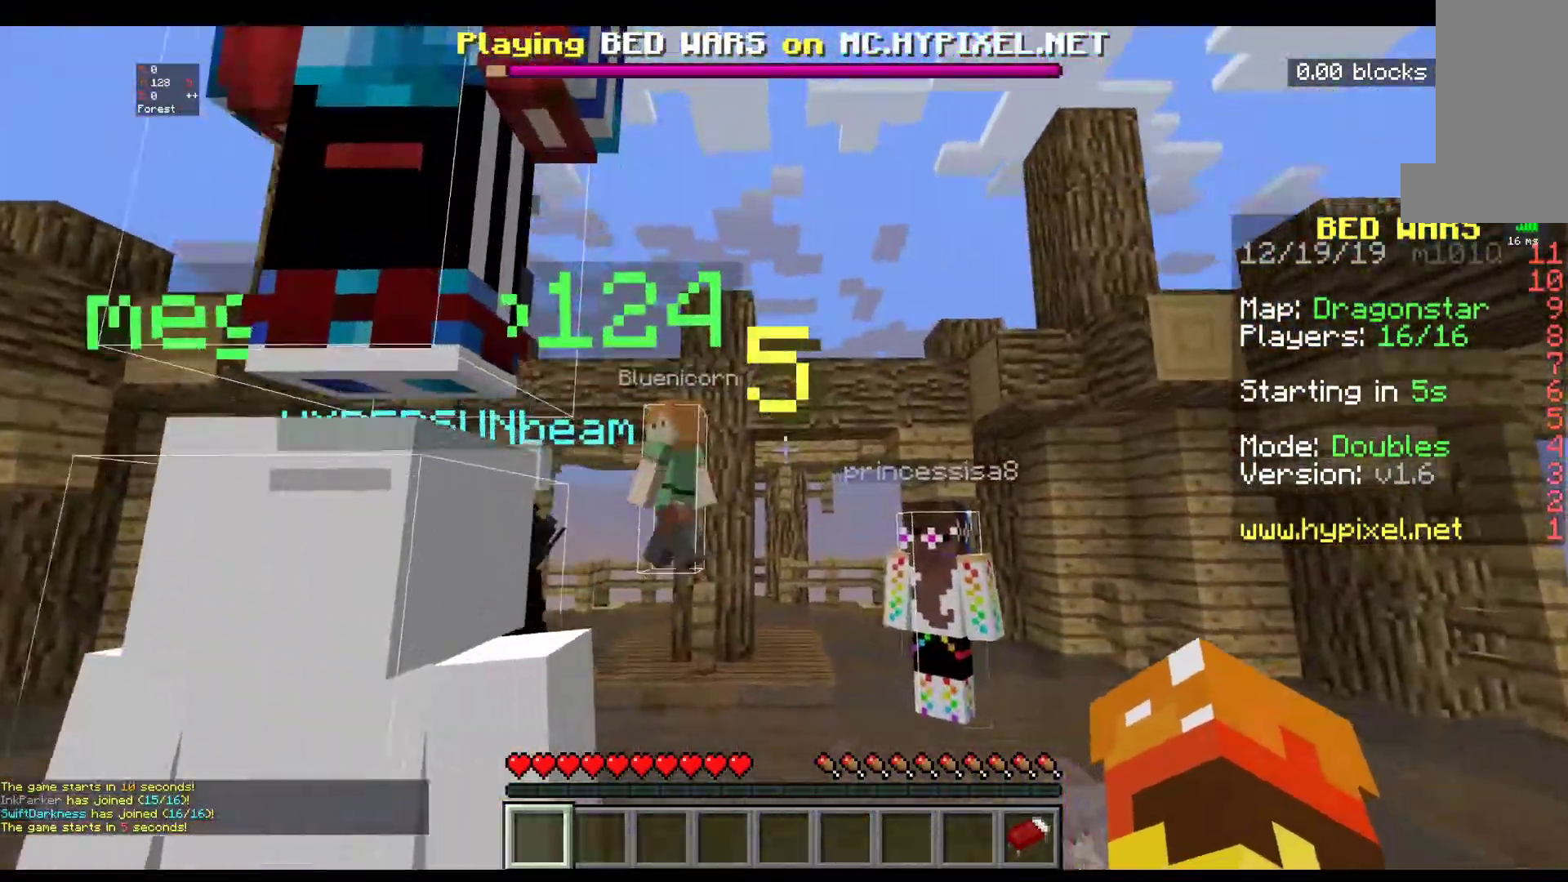
{"keys": ["w"], "mouse": [], "events": []}
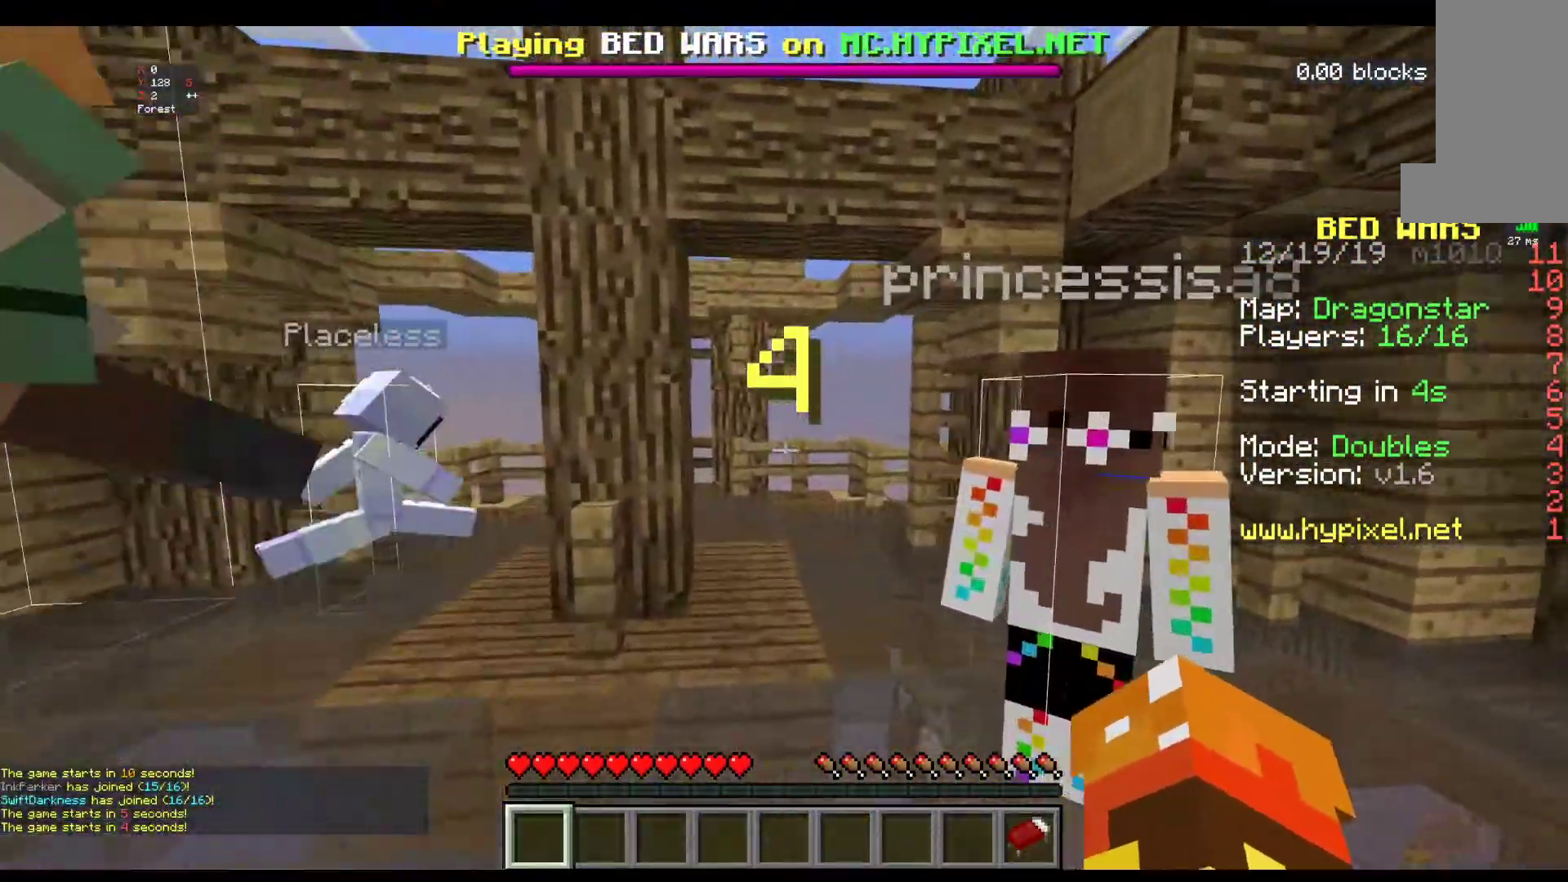
{"keys": ["w"], "mouse": [], "events": []}
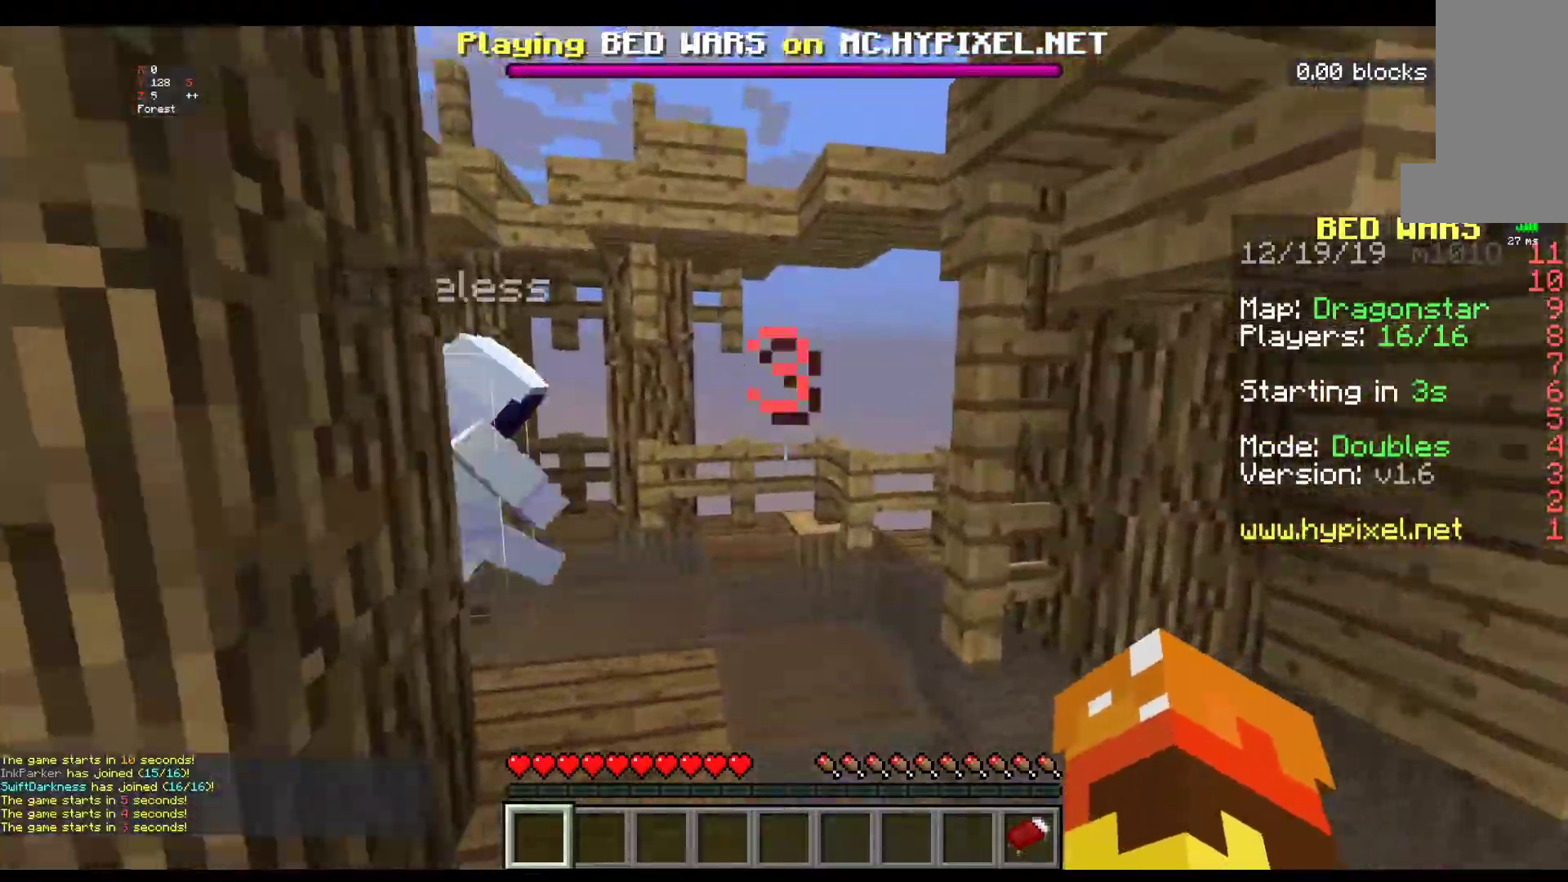
{"keys": ["w"], "mouse": [], "events": []}
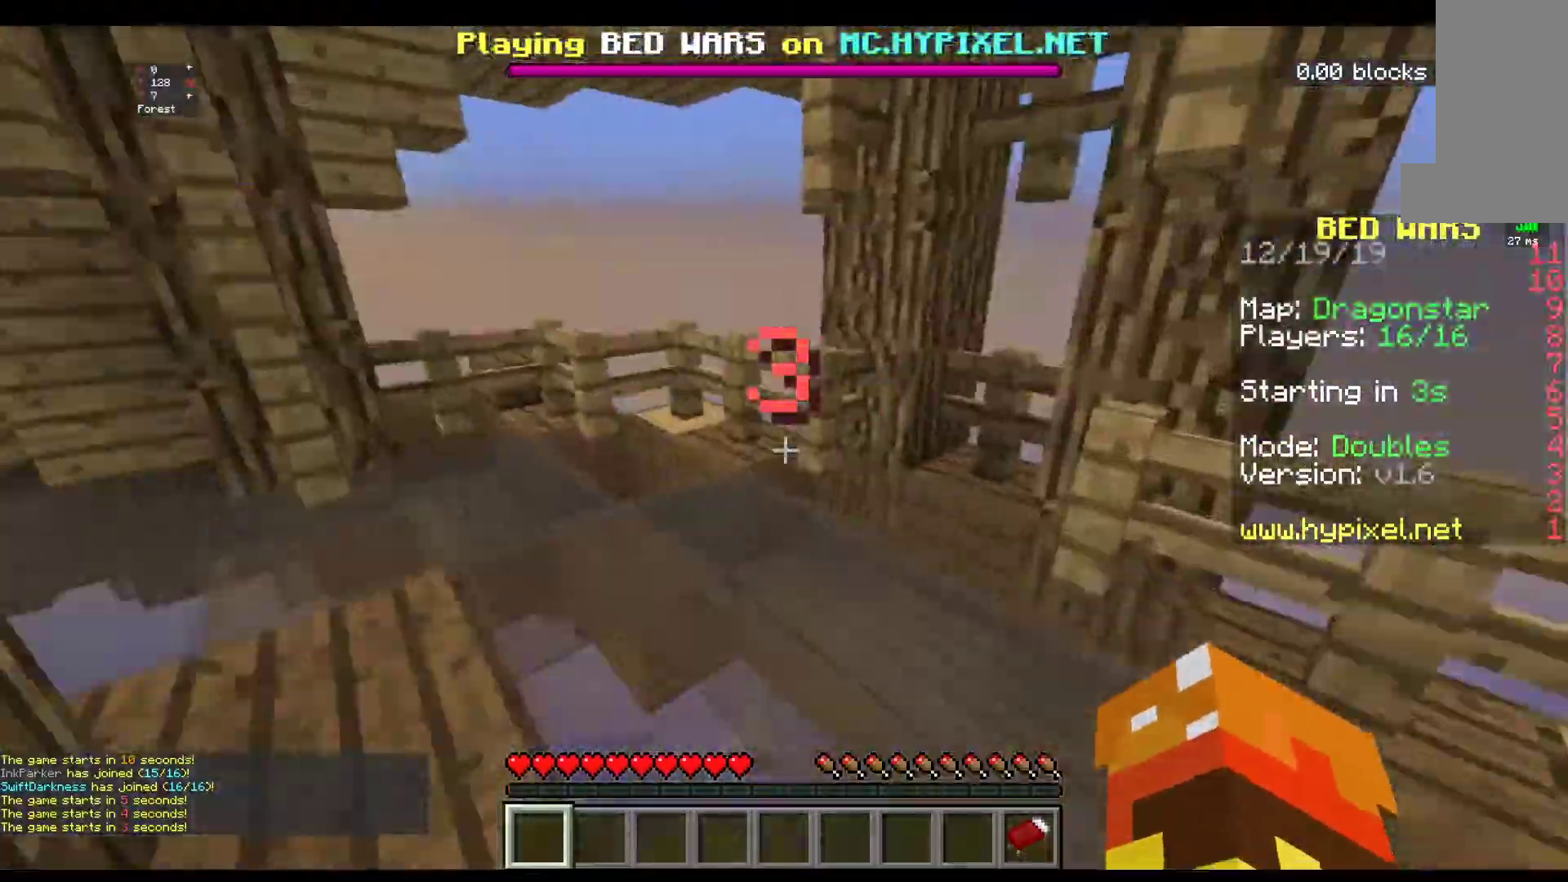
{"keys": ["w"], "mouse": [], "events": []}
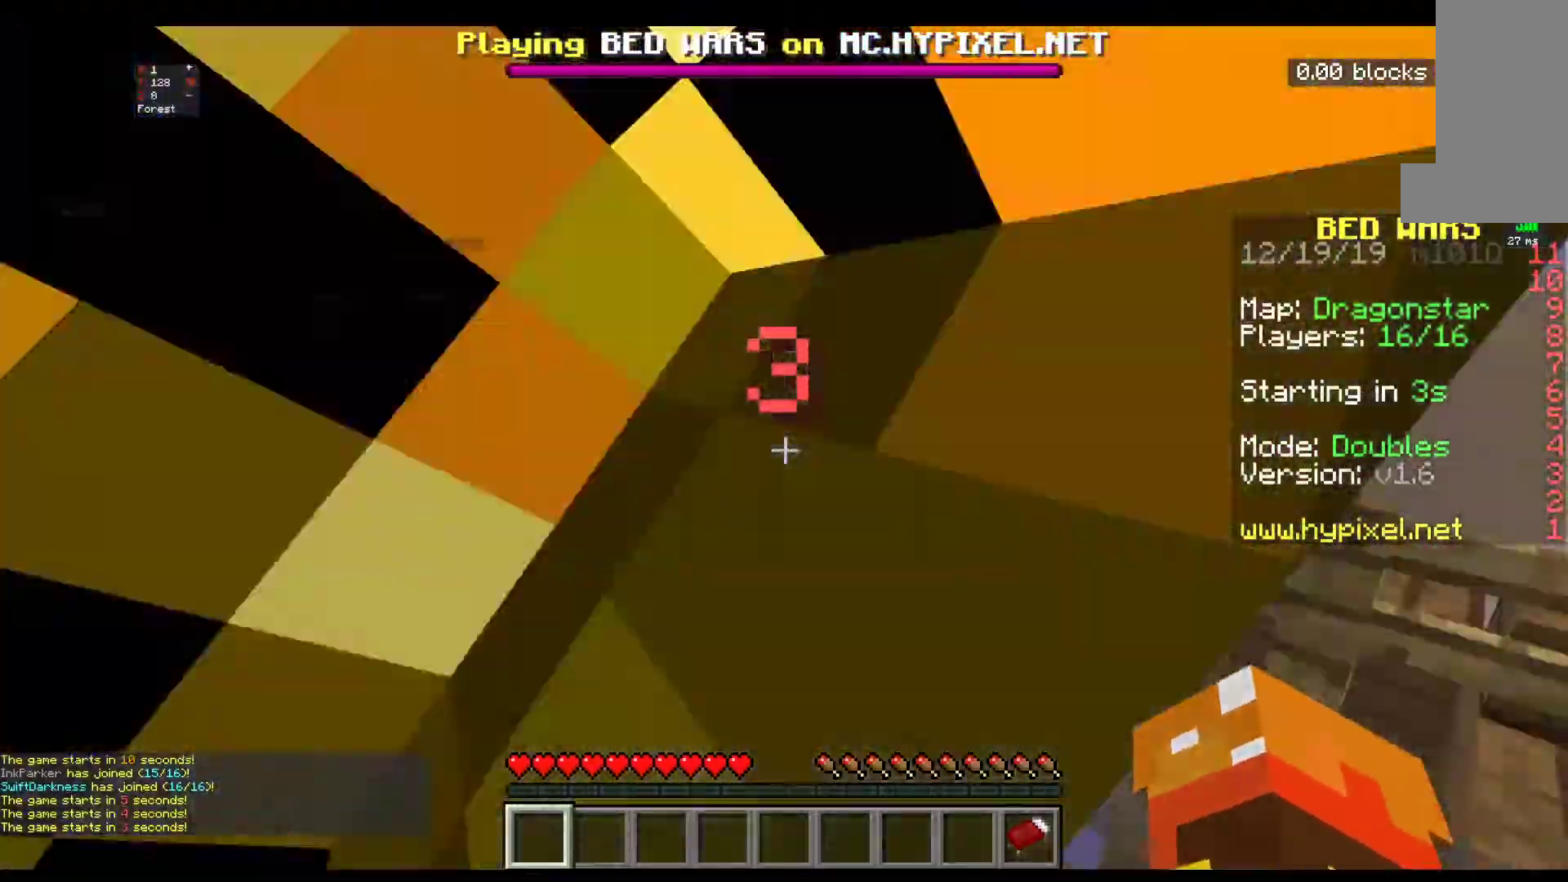
{"keys": ["w"], "mouse": [], "events": []}
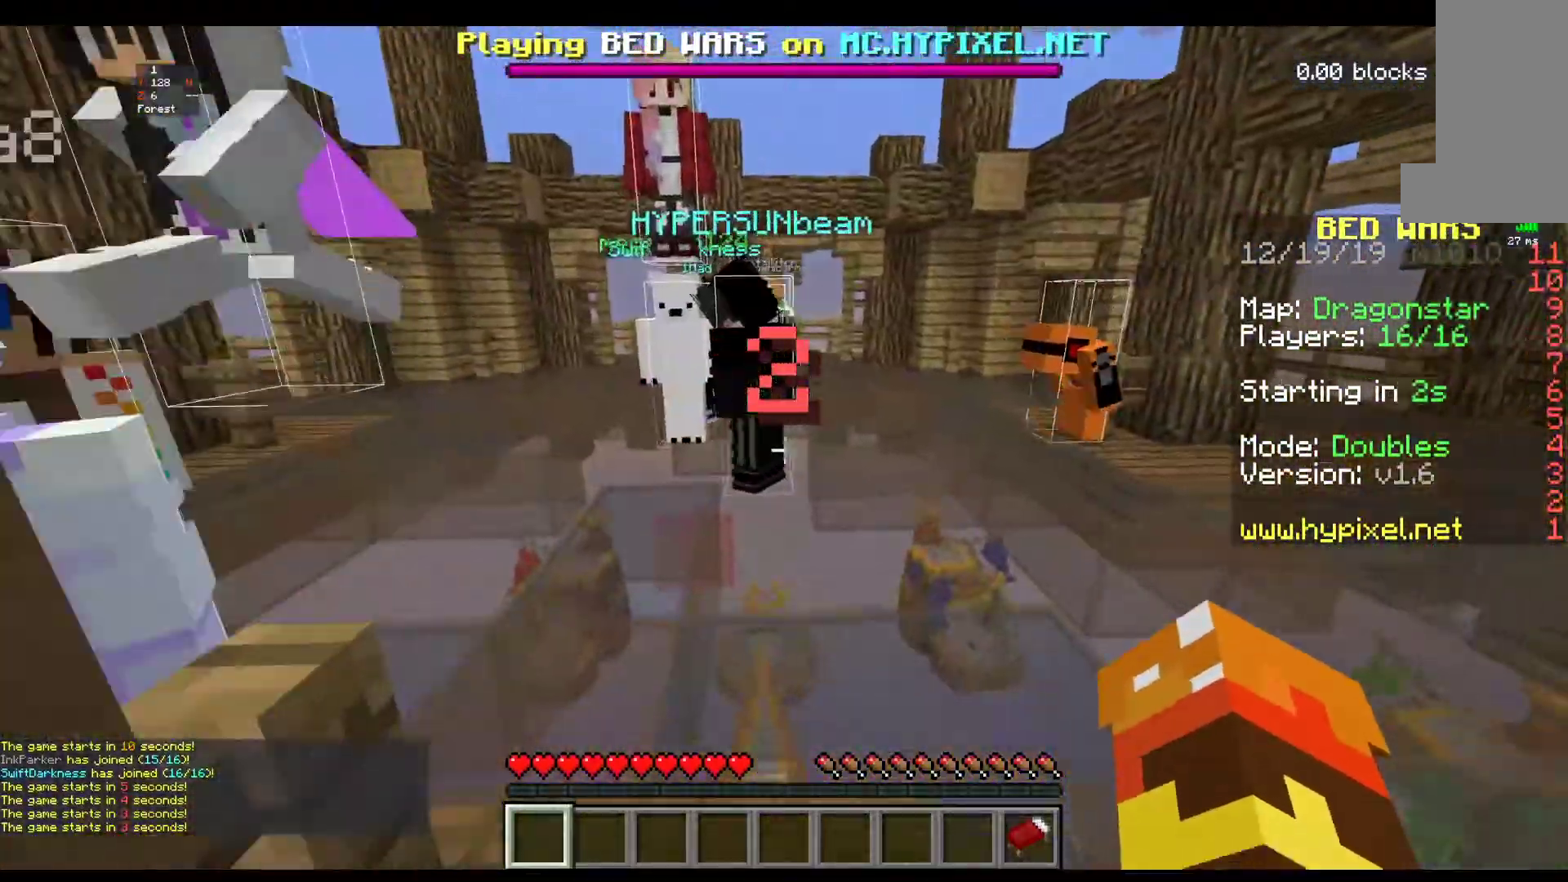
{"keys": ["space", "w"], "mouse": [], "events": [[150, "space", "down"]]}
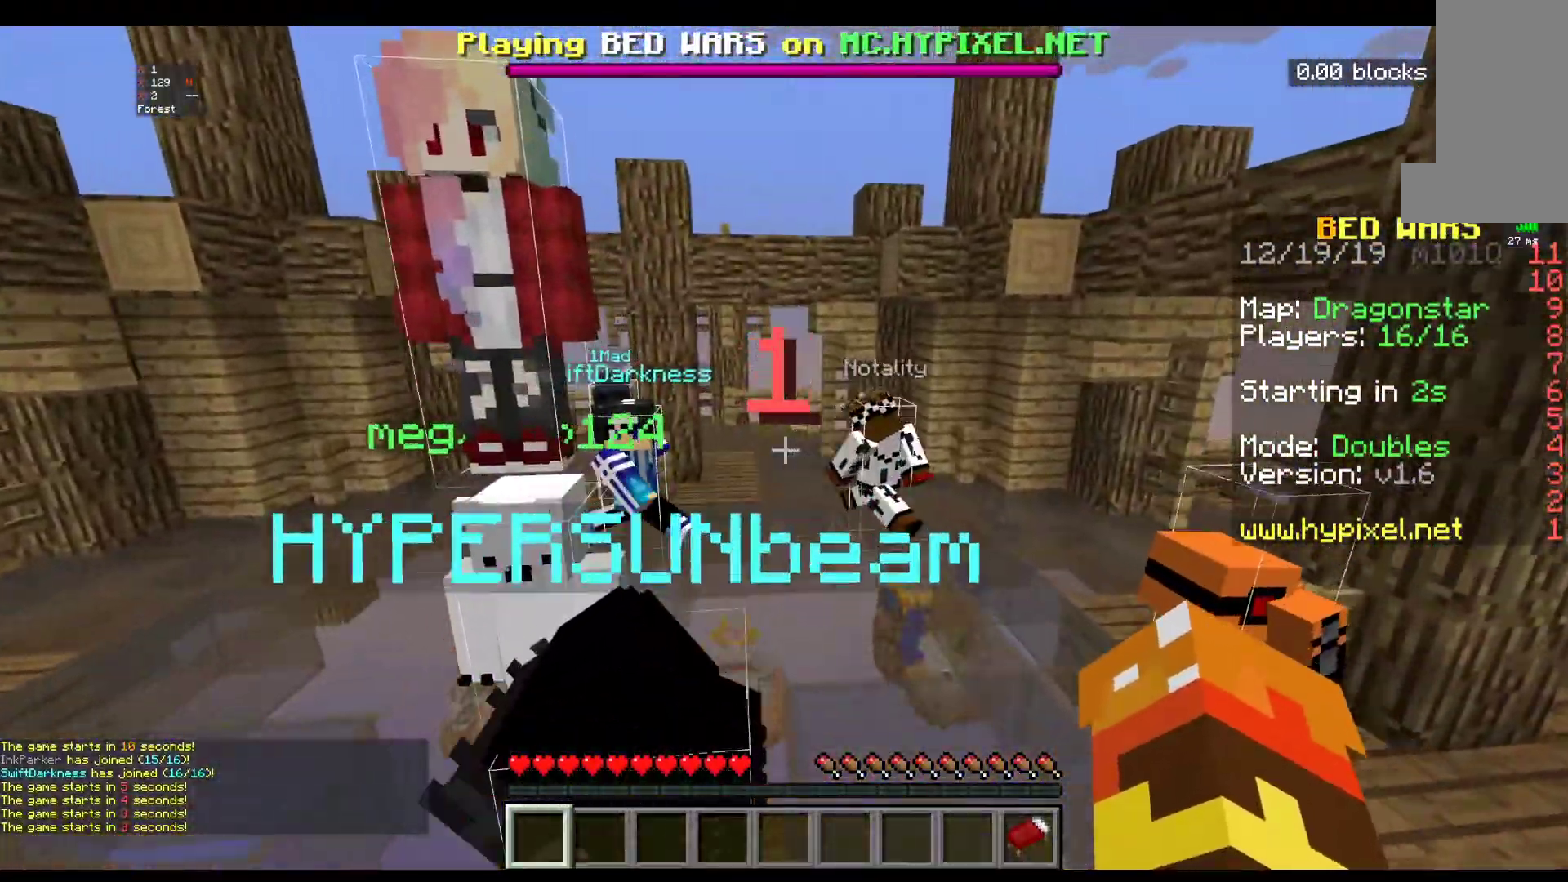
{"keys": ["space", "w"], "mouse": [], "events": []}
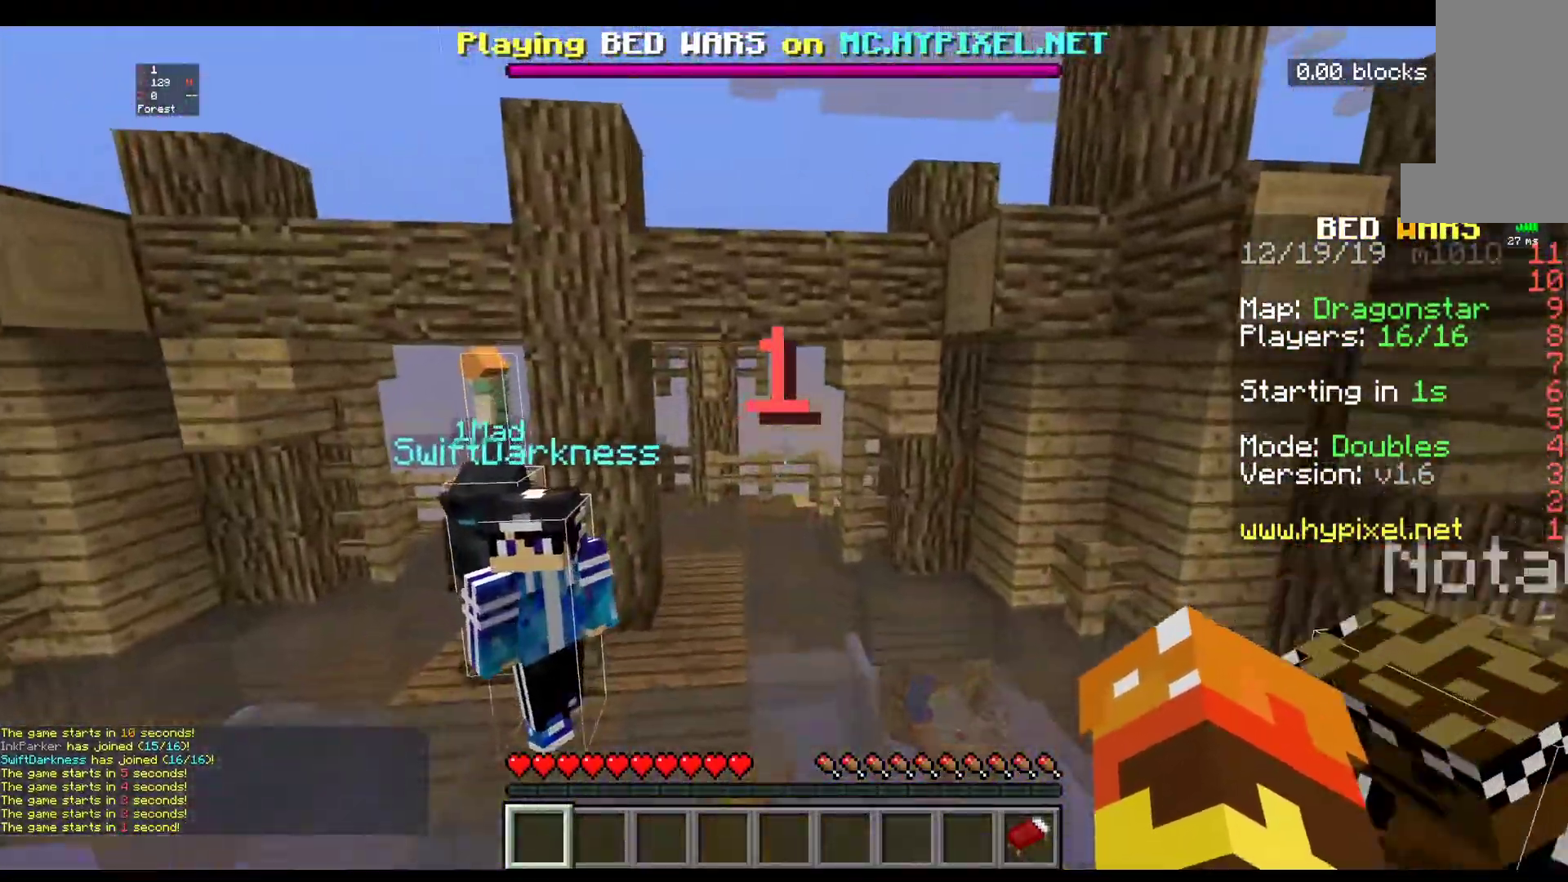
{"keys": ["s"], "mouse": [], "events": [[267, "space", "up"], [267, "w", "up"], [367, "s", "down"]]}
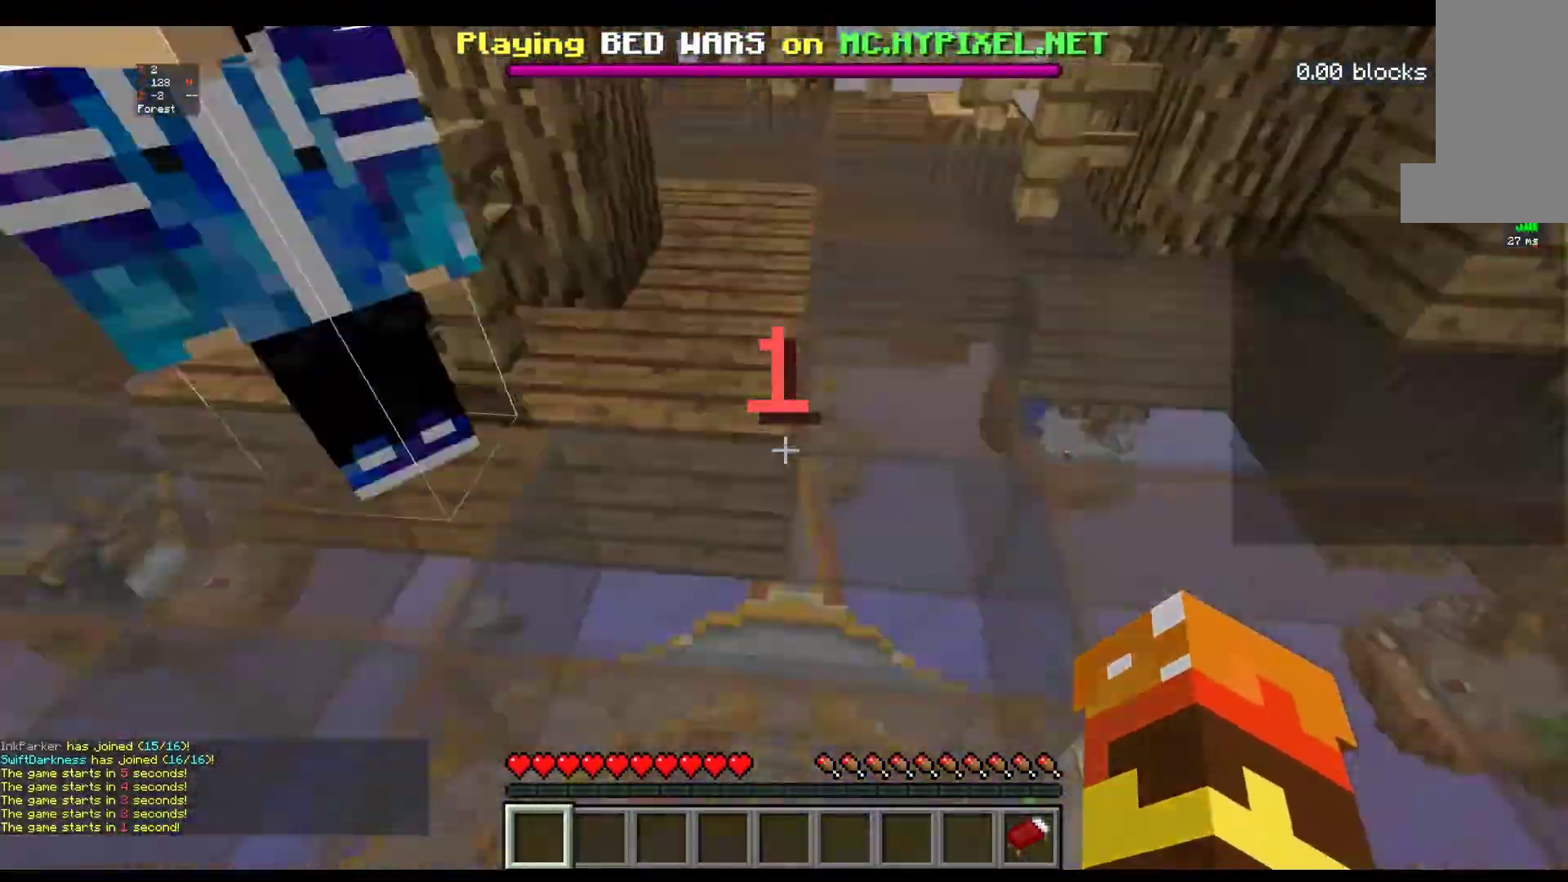
{"keys": ["s"], "mouse": [], "events": []}
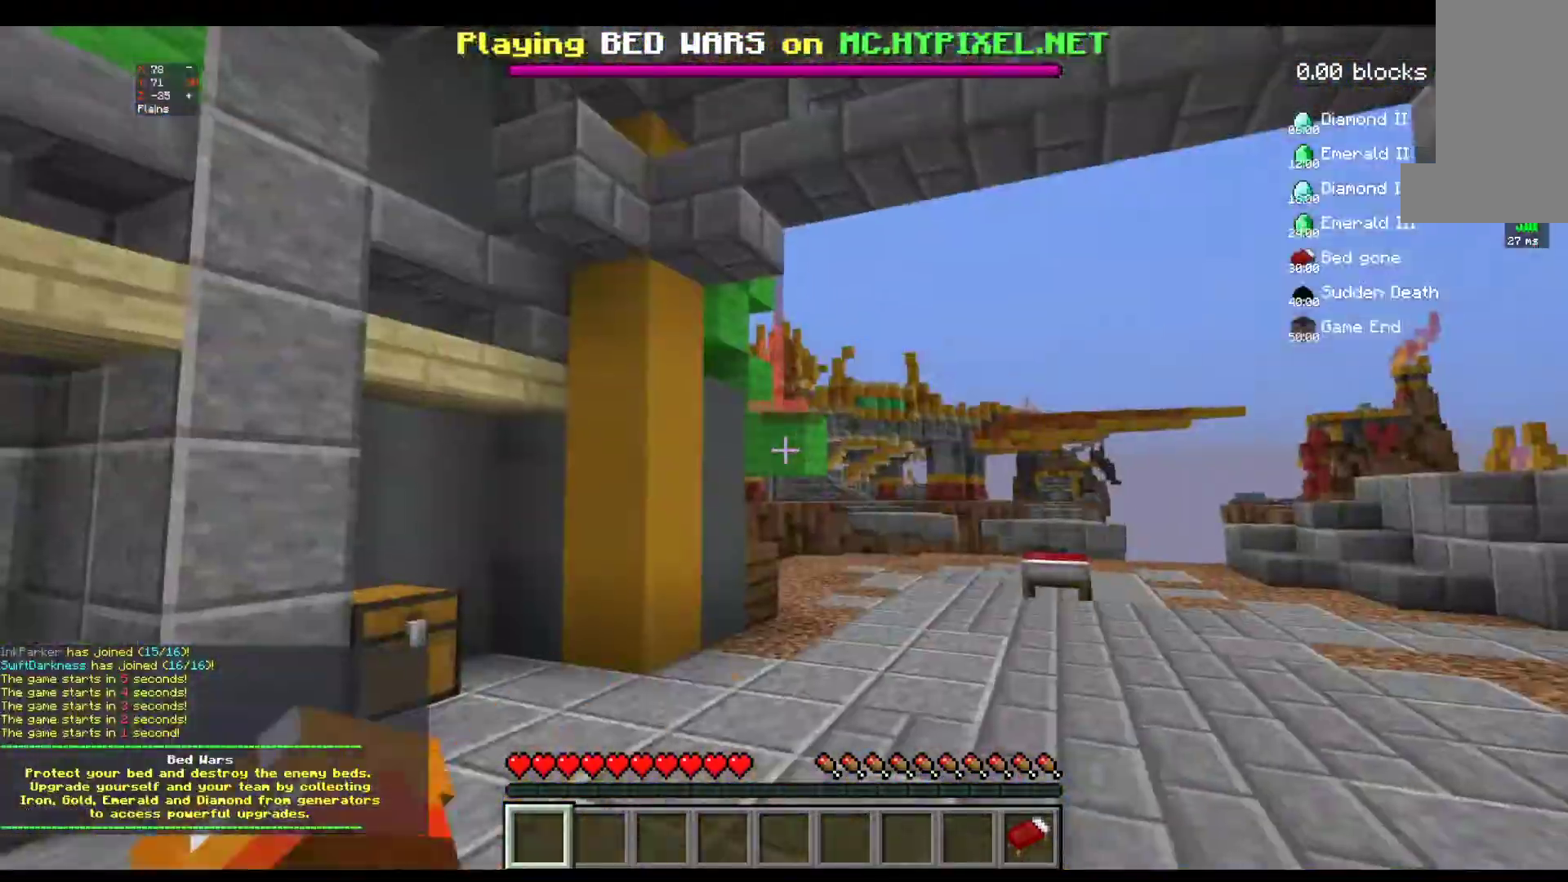
{"keys": ["s"], "mouse": [], "events": []}
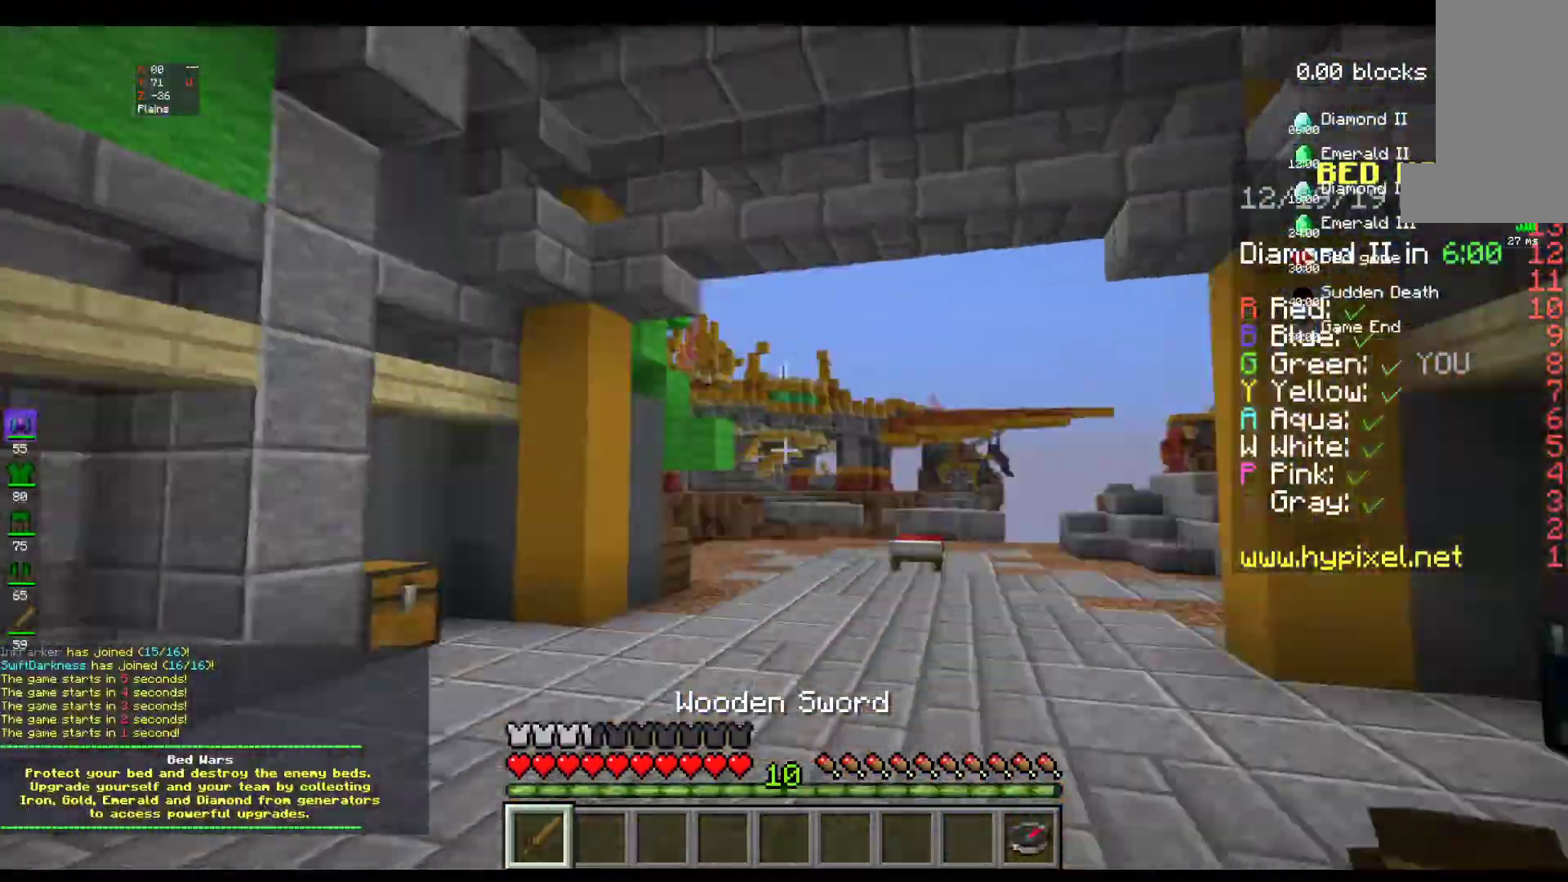
{"keys": ["a", "s"], "mouse": [], "events": [[117, "a", "down"]]}
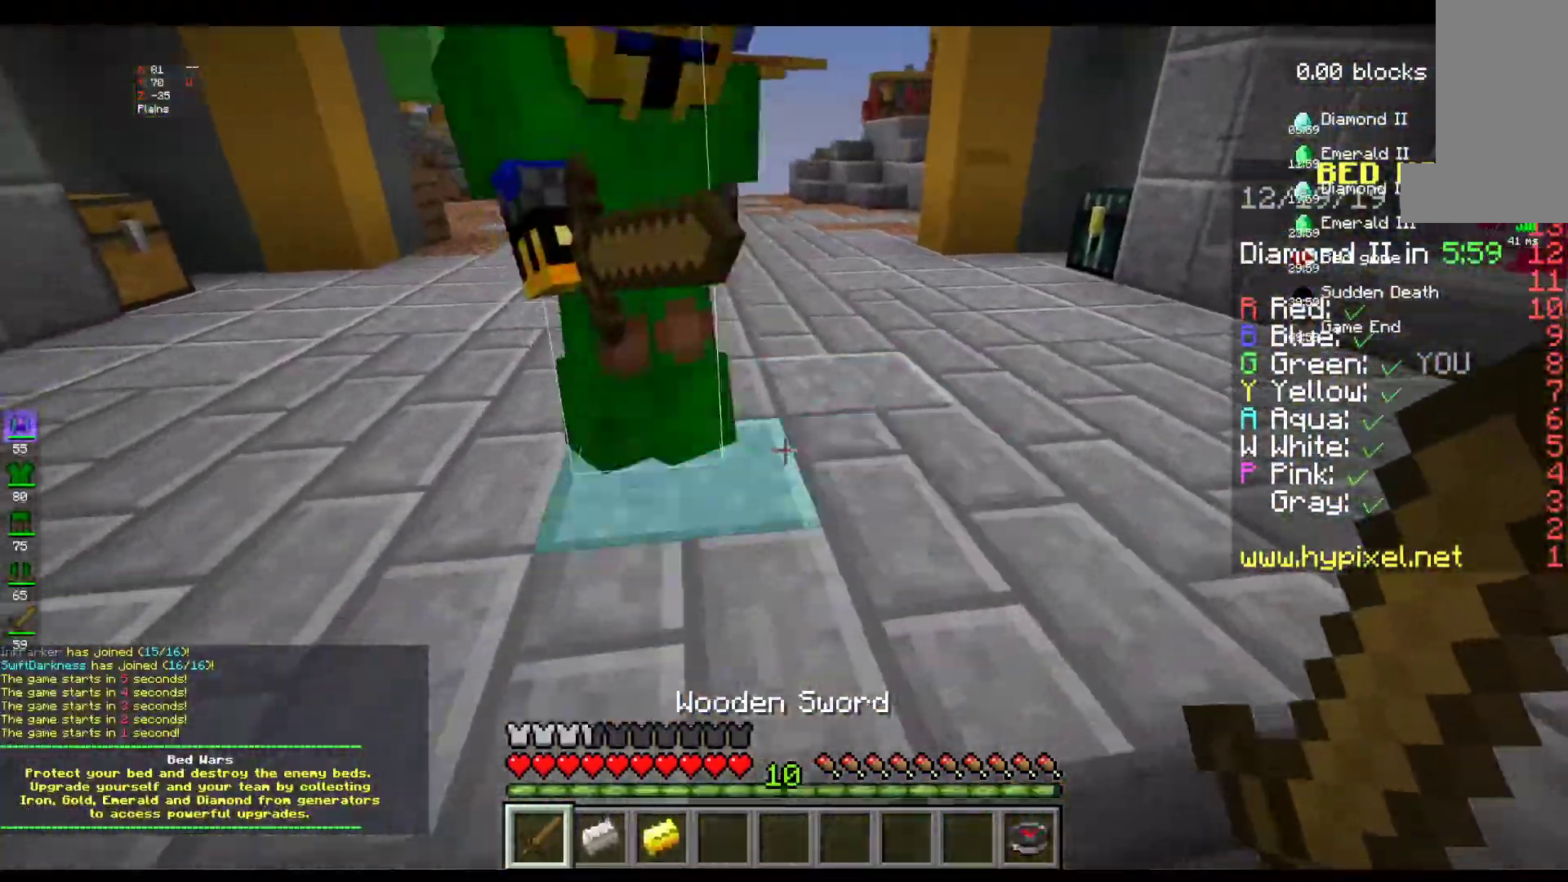
{"keys": ["a", "s"], "mouse": ["right"]}
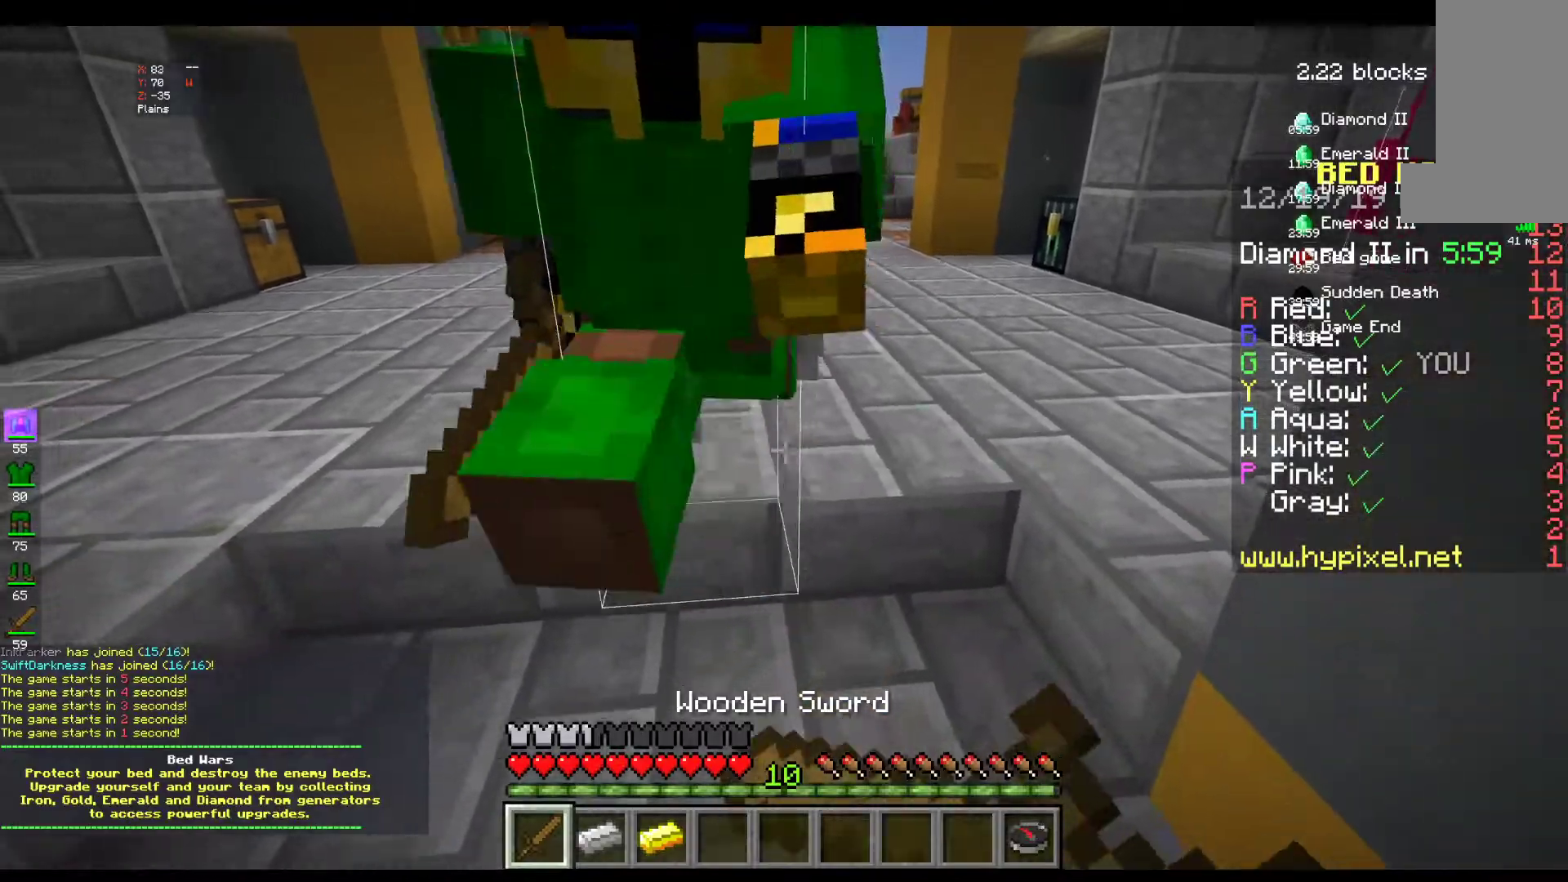
{"keys": ["a"], "mouse": ["left", "right"], "events": [[17, "d", "down"], [117, "a", "up"], [167, "s", "up"], [217, "a", "down"], [233, "d", "up"], [300, "mouse_left", "down"]]}
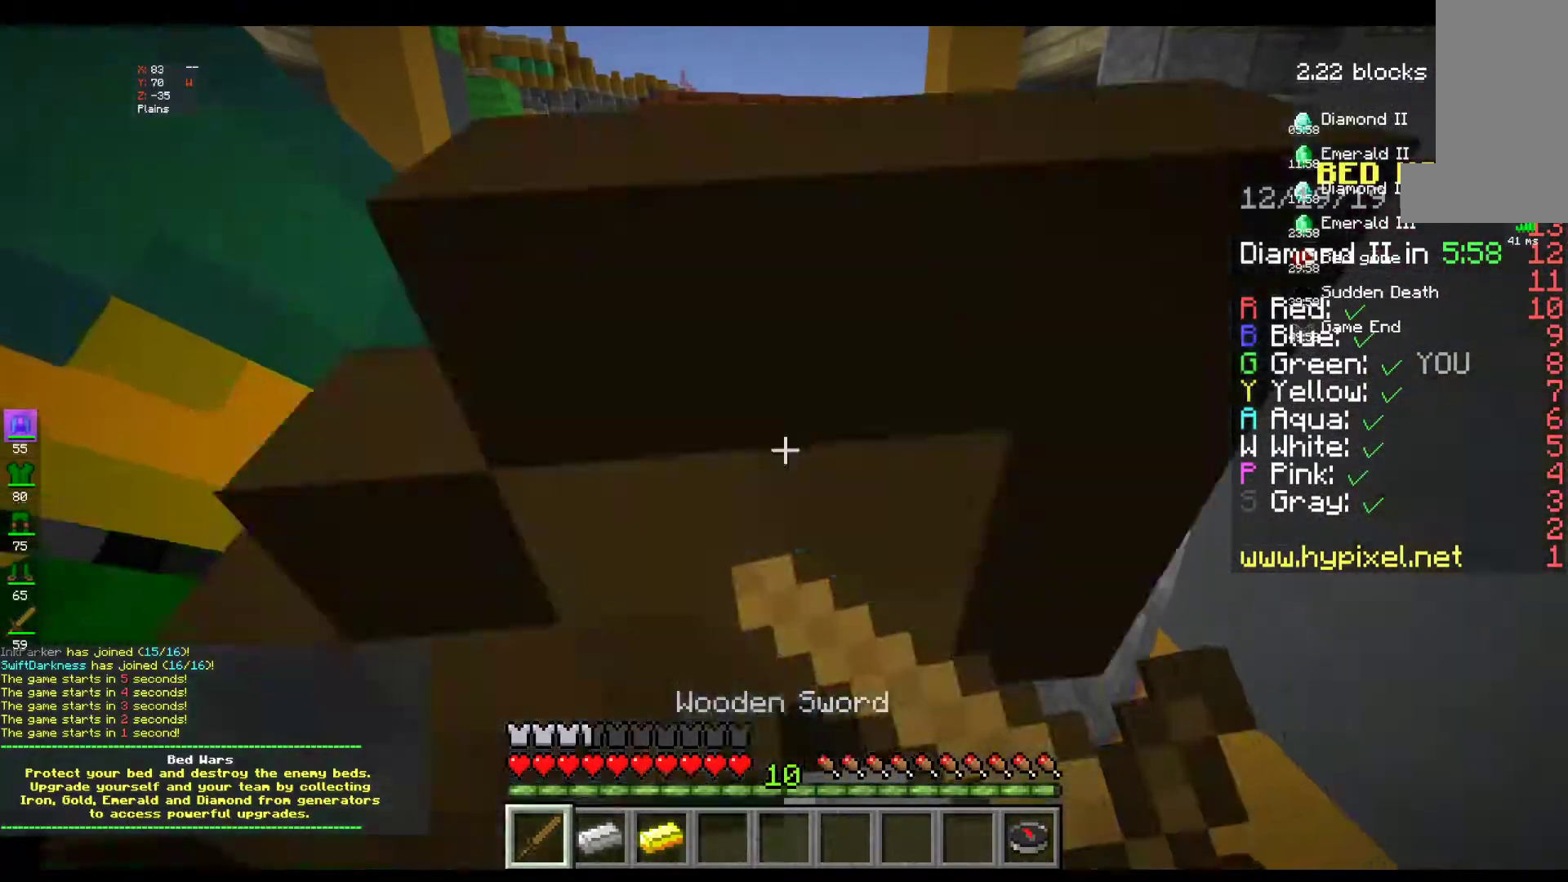
{"keys": ["a"], "mouse": ["left"], "events": [[17, "d", "down"], [67, "mouse_left", "up"], [67, "w", "down"], [133, "a", "up"], [167, "mouse_left", "down"], [200, "d", "up"], [317, "a", "down"], [383, "w", "up"], [500, "mouse_right", "up"]]}
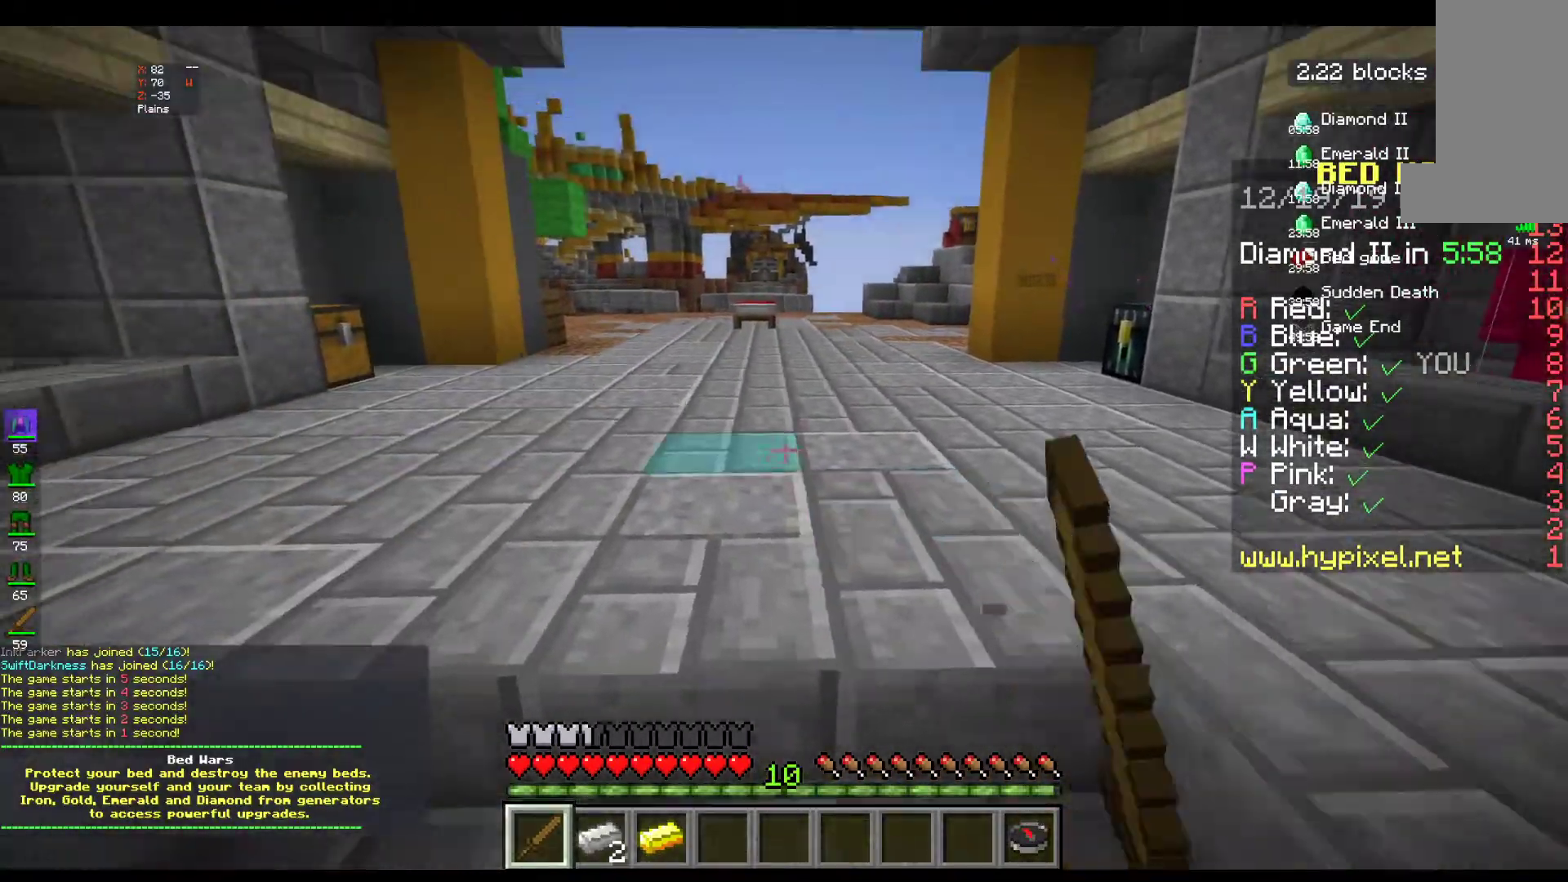
{"keys": ["d", "w"], "mouse": ["left", "right"], "events": [[50, "mouse_right", "down"], [100, "d", "down"], [217, "a", "up"], [250, "w", "down"], [433, "mouse_left", "up"], [433, "mouse_right", "up"], [467, "mouse_left", "down"], [467, "mouse_right", "down"]]}
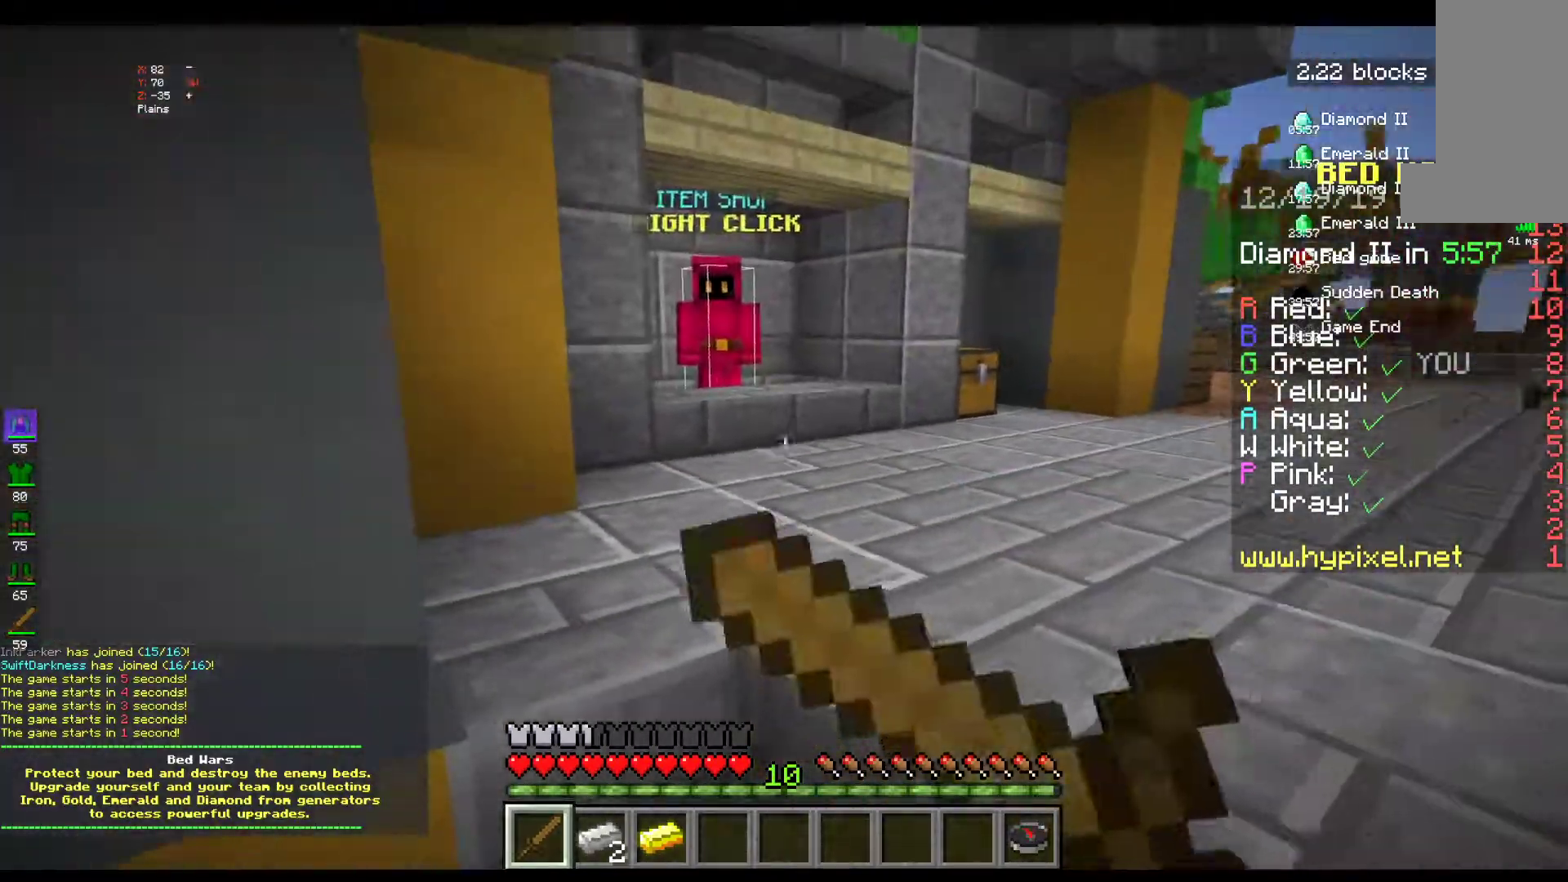
{"keys": ["d", "s"], "mouse": [], "events": [[83, "w", "up"], [150, "mouse_right", "up"], [167, "mouse_left", "up"], [467, "s", "down"]]}
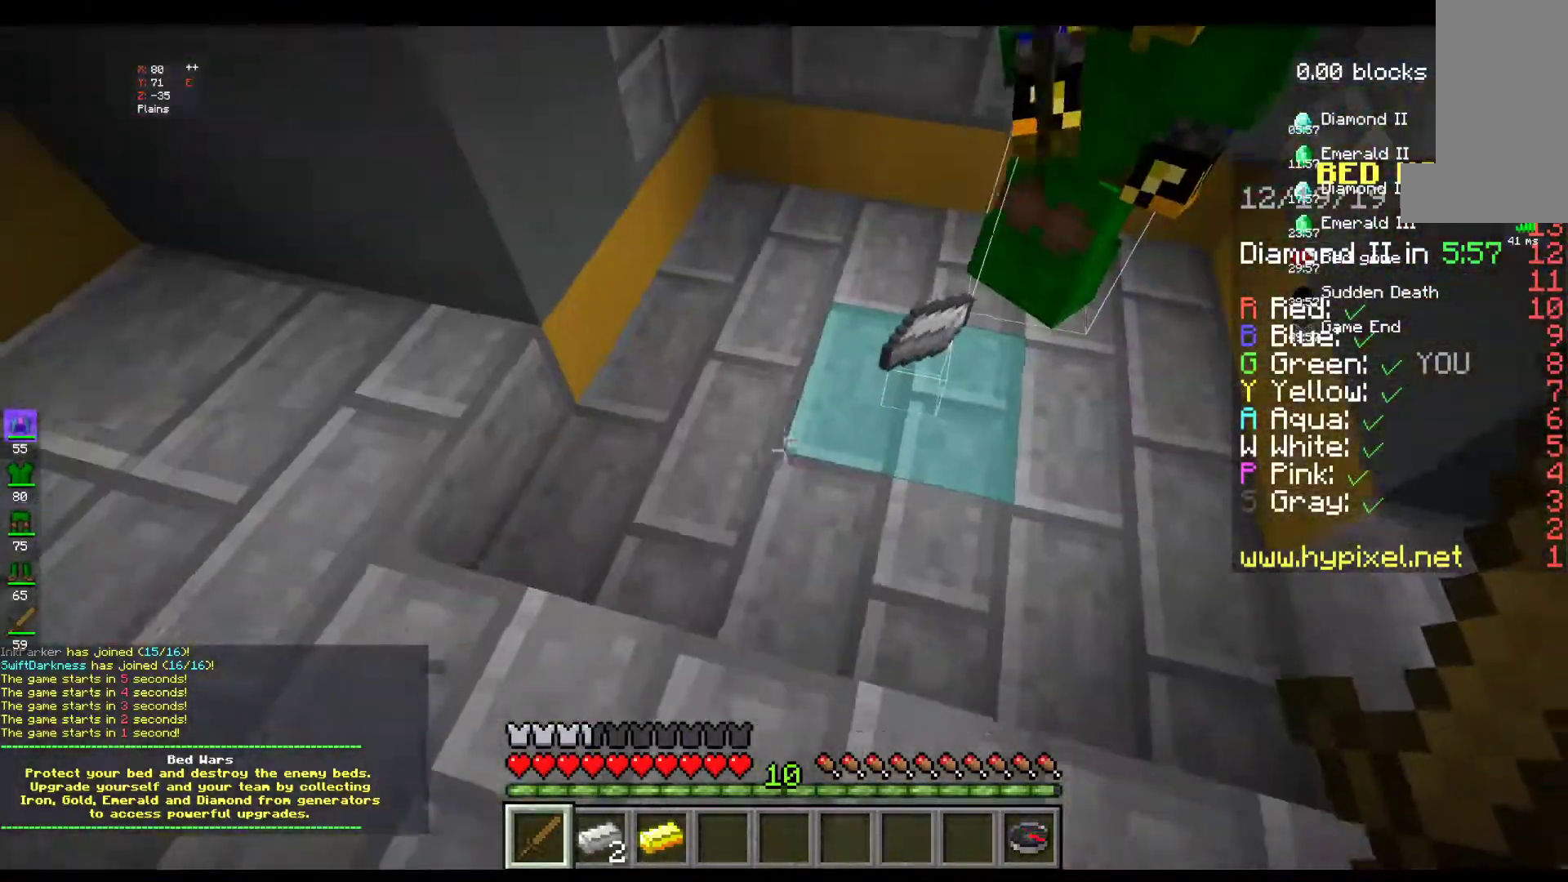
{"keys": ["a", "s"], "mouse": [], "events": [[167, "d", "up"], [450, "a", "down"]]}
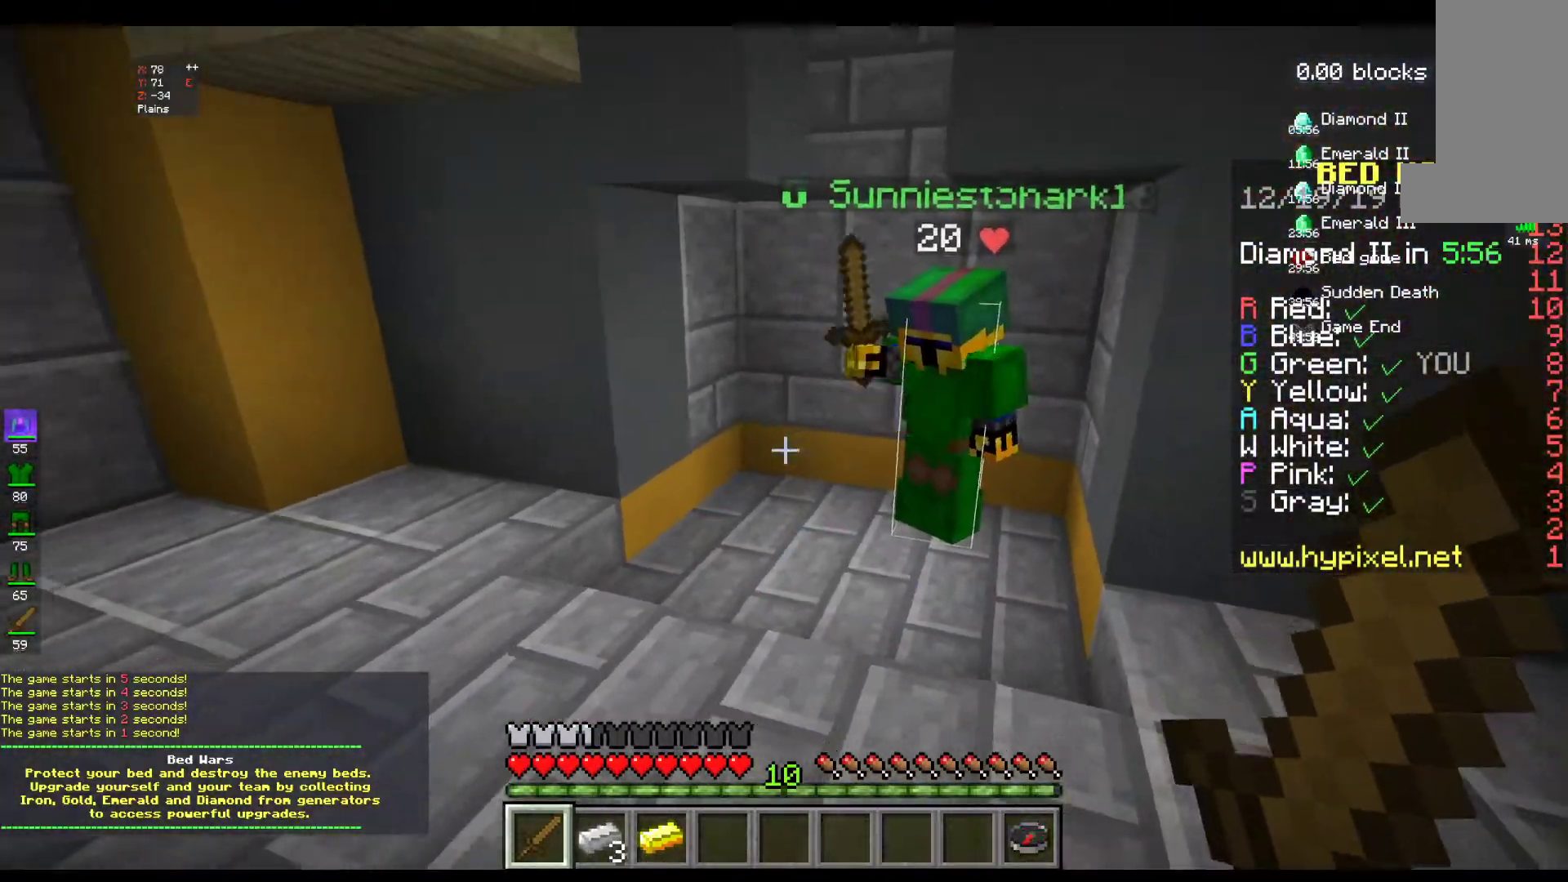
{"keys": [], "mouse": [], "events": [[17, "s", "up"], [183, "a", "up"]]}
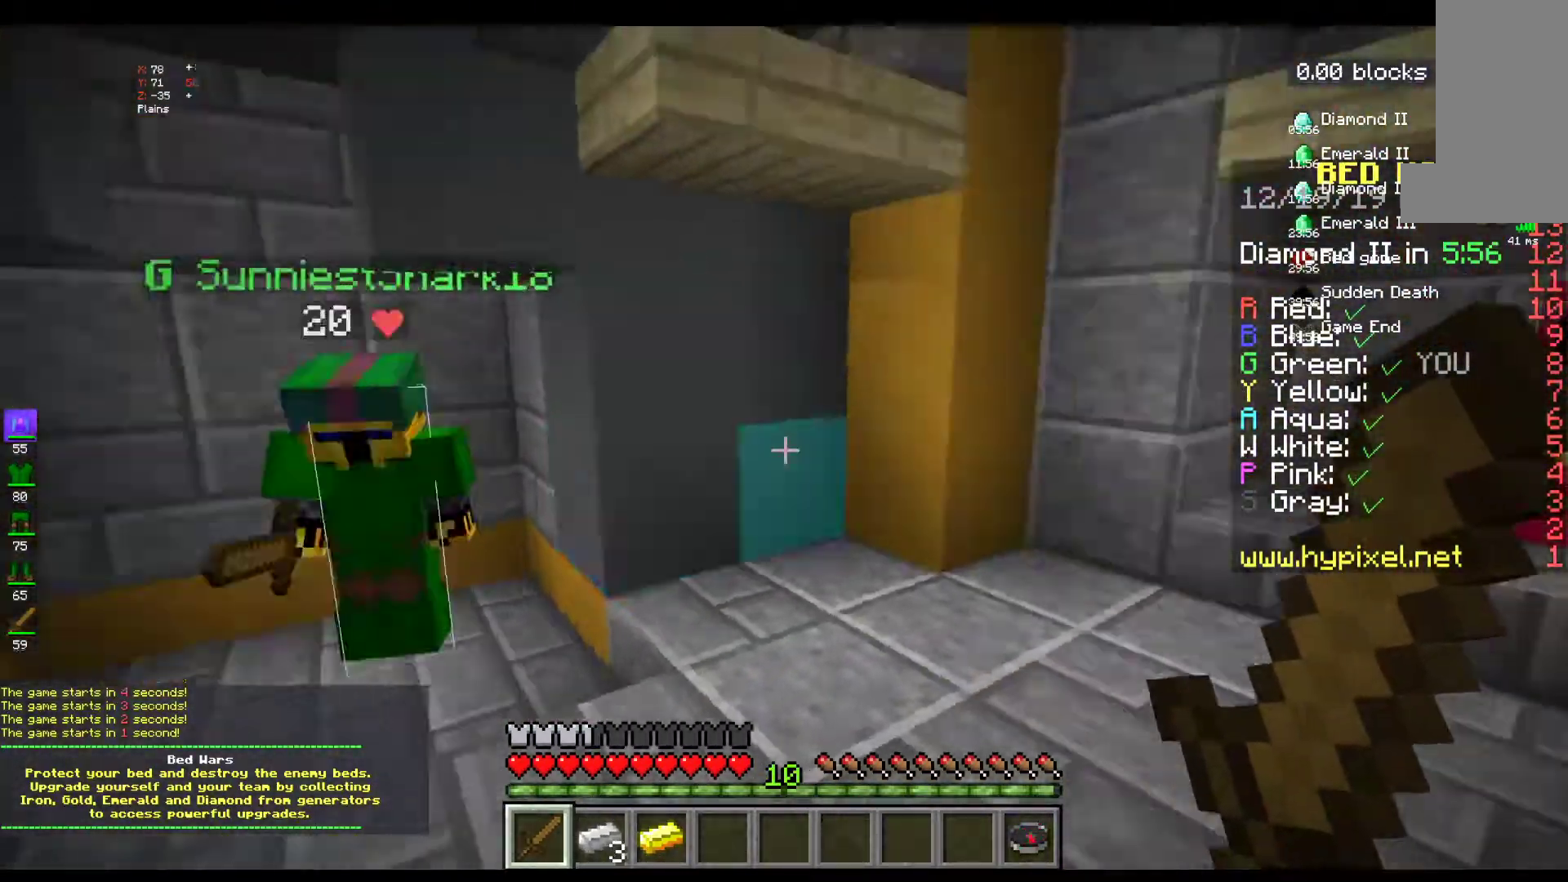
{"keys": ["w"], "mouse": [], "events": [[417, "w", "down"]]}
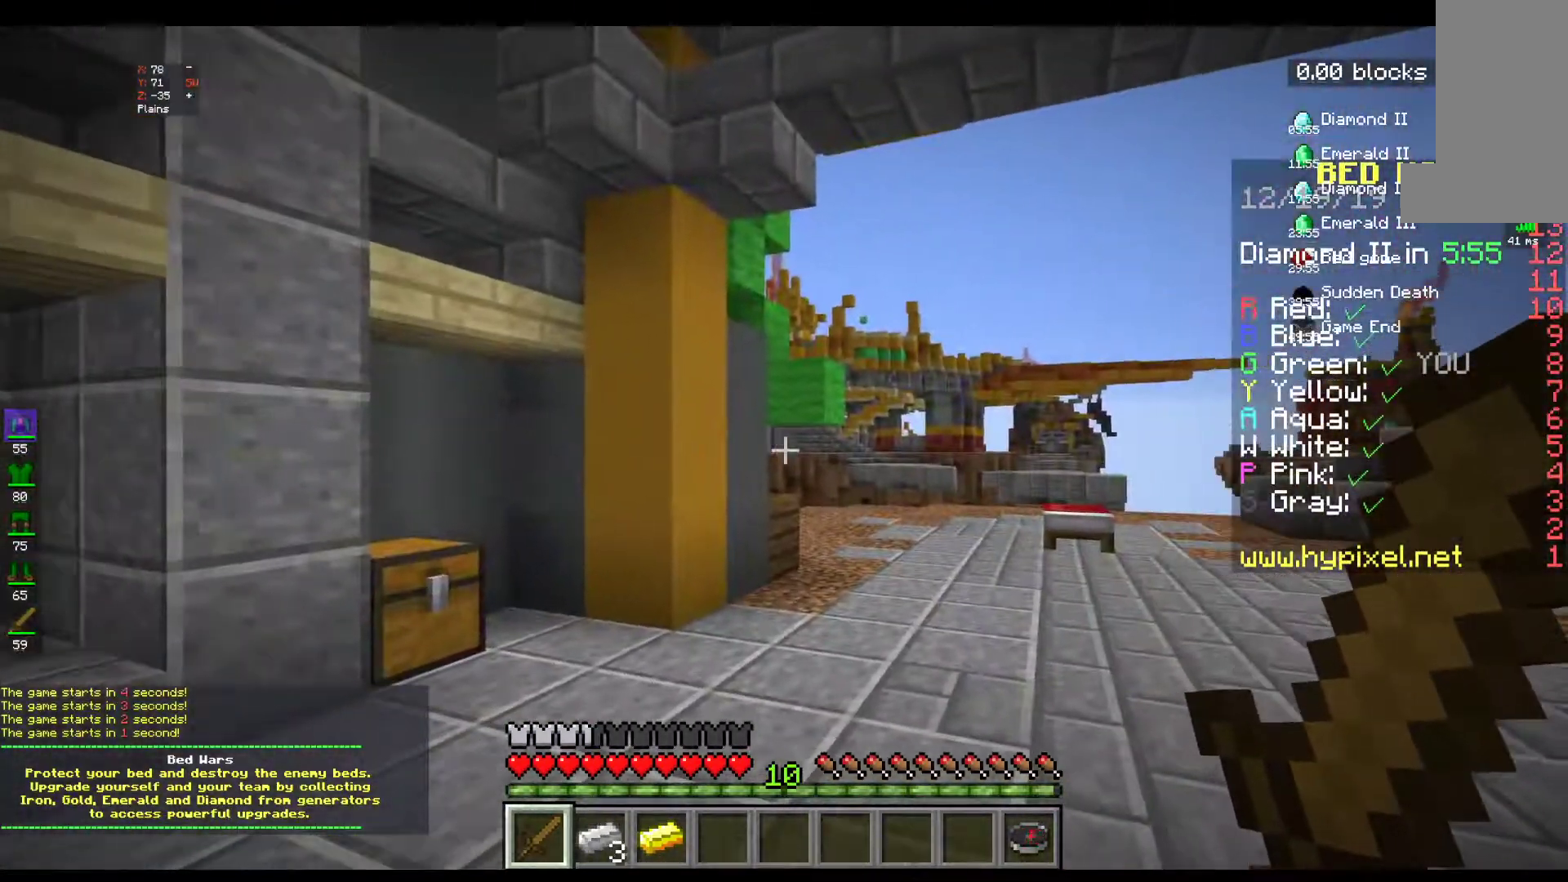
{"keys": ["space", "w"], "mouse": [], "events": [[33, "w", "up"], [117, "w", "down"], [467, "space", "down"]]}
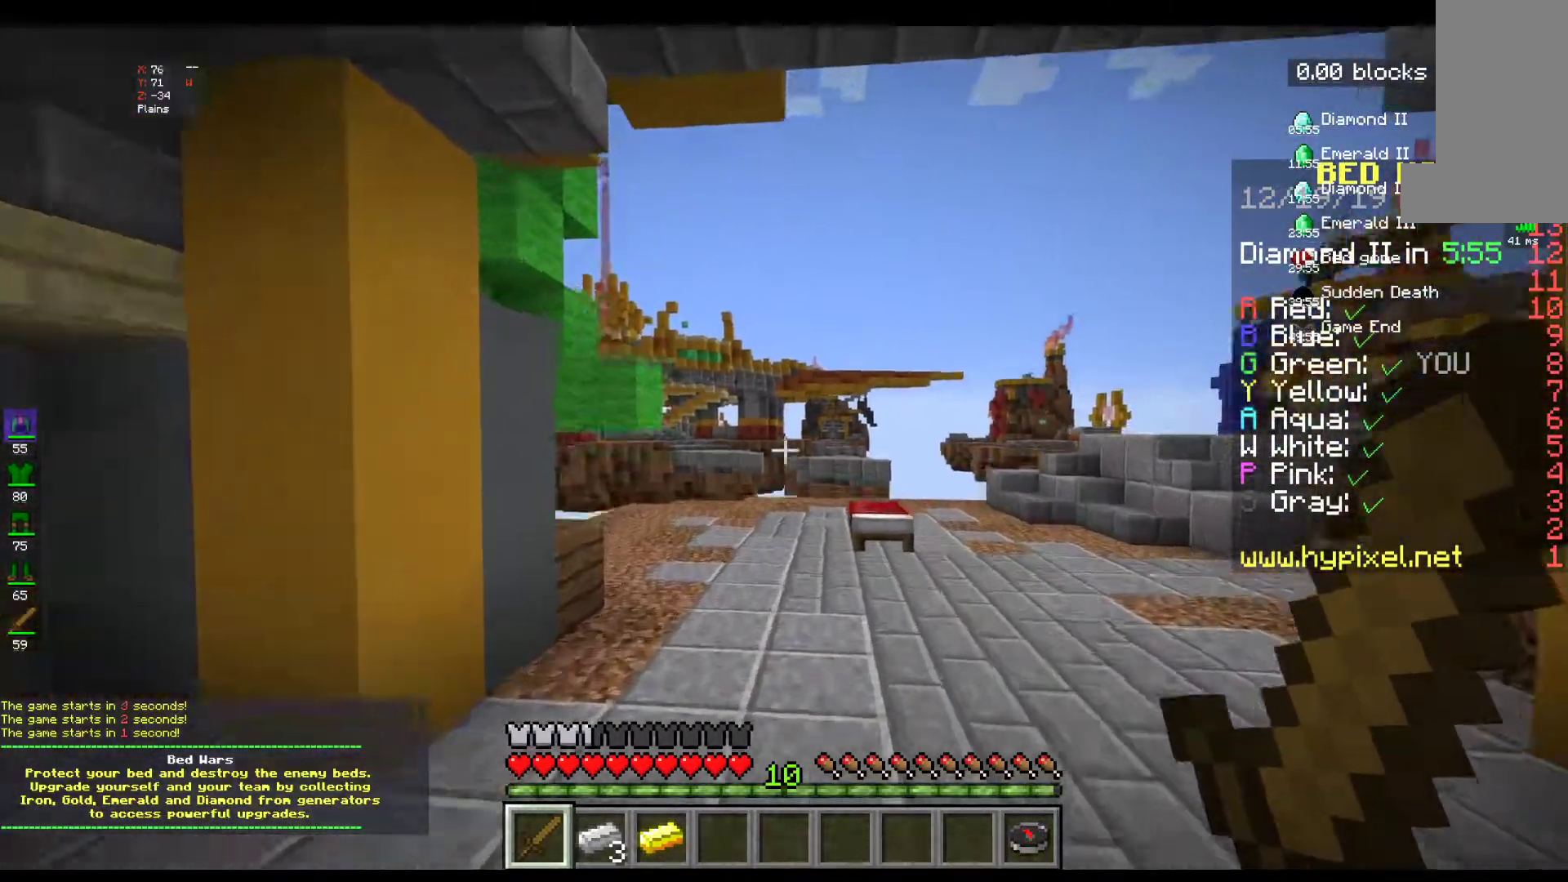
{"keys": ["w"], "mouse": [], "events": [[267, "space", "up"]]}
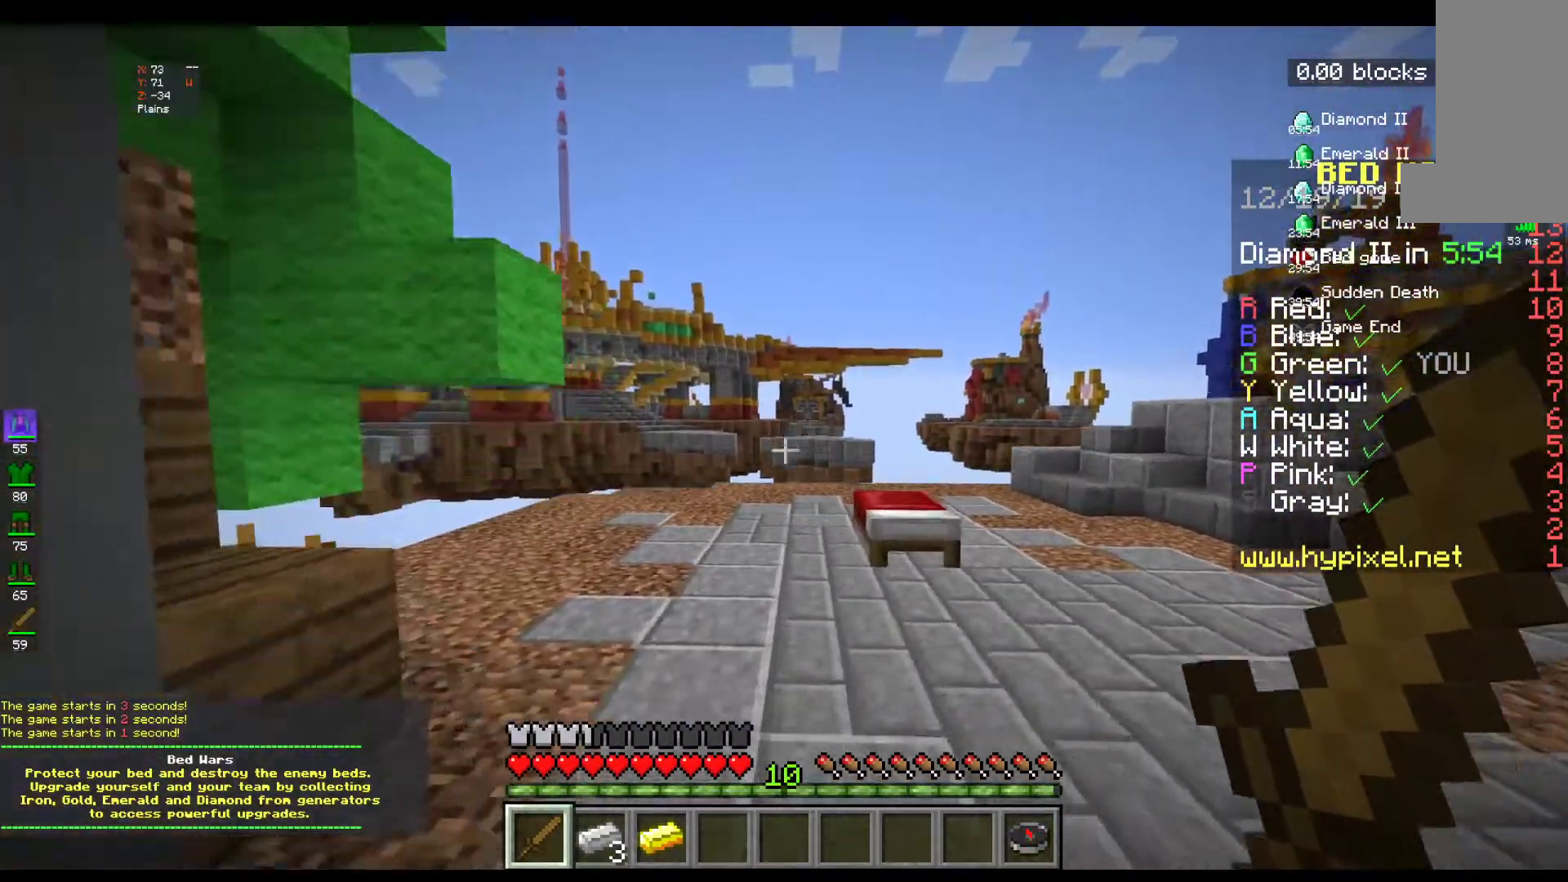
{"keys": ["space", "w"], "mouse": [], "events": [[117, "space", "down"]]}
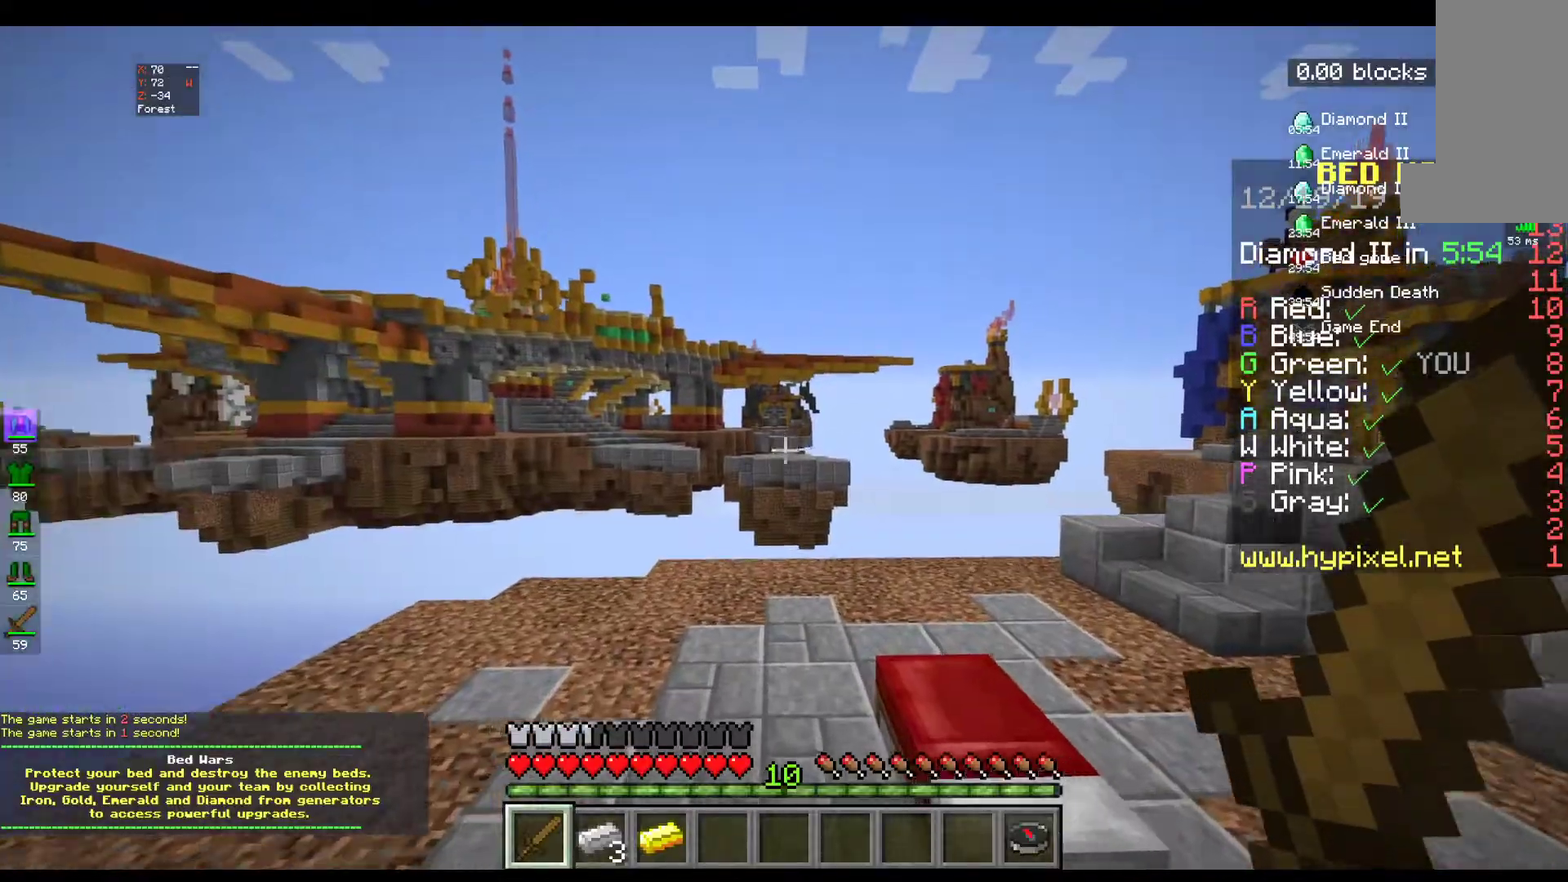
{"keys": ["space", "w"], "mouse": [], "events": []}